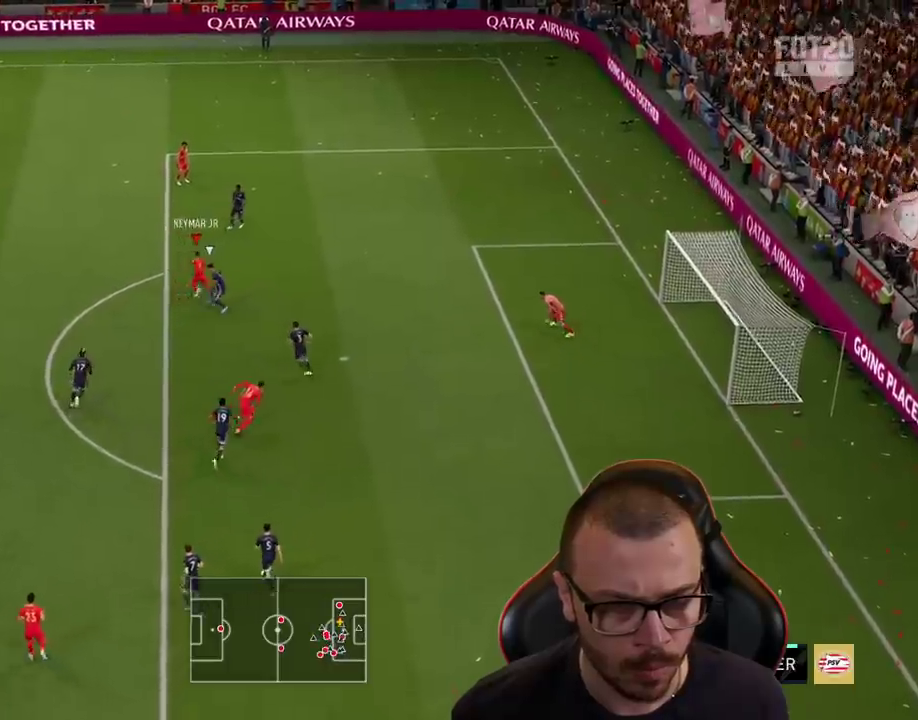
Gameplay with a controller (PlayStation layout); each line is a JSON object with the inputs held at the frame after it. "events" lists button and stick changes between this image and that frame as [ms after this image, input, new state], when the widget could be followed in between.
{"buttons": ["CIRCLE", "L3"], "left_stick": "down-right", "right_stick": "center", "events": [[183, "R2", "up"], [400, "CIRCLE", "down"], [400, "left_stick", "down-right"]]}
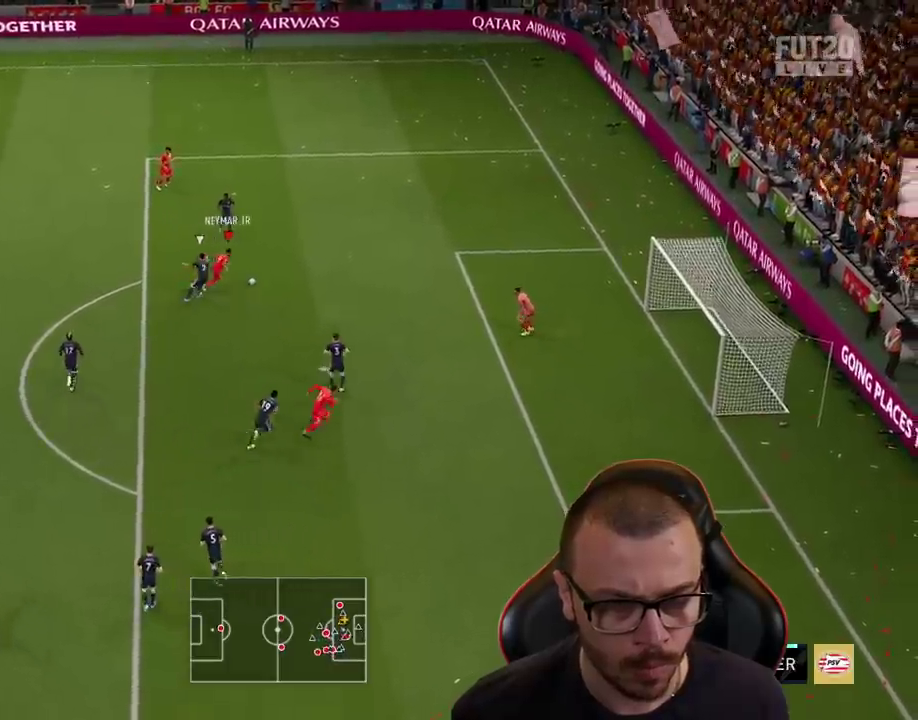
{"buttons": ["L3"], "left_stick": "down", "right_stick": "center", "events": [[84, "CIRCLE", "up"], [200, "left_stick", "down"]]}
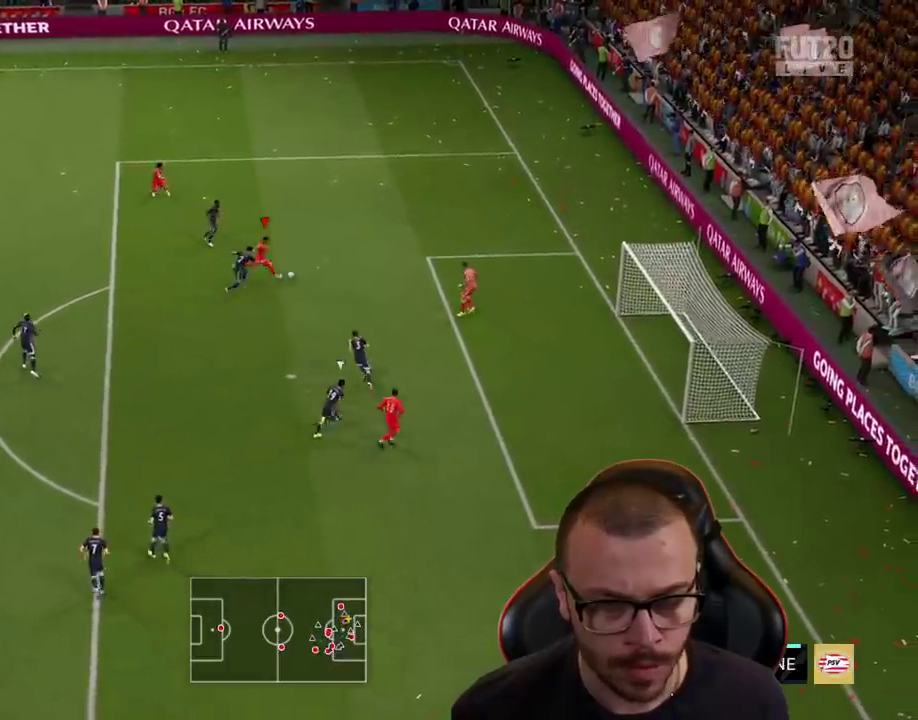
{"buttons": ["L3"], "left_stick": "down", "right_stick": "center", "events": []}
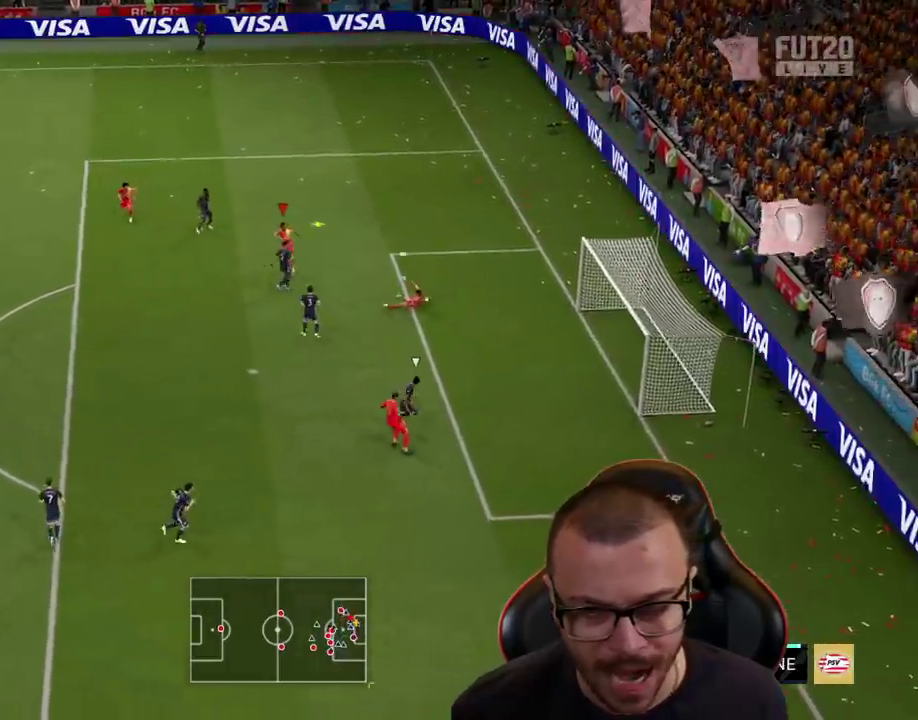
{"buttons": ["L3"], "left_stick": "down-right", "right_stick": "center", "events": [[317, "left_stick", "down-right"]]}
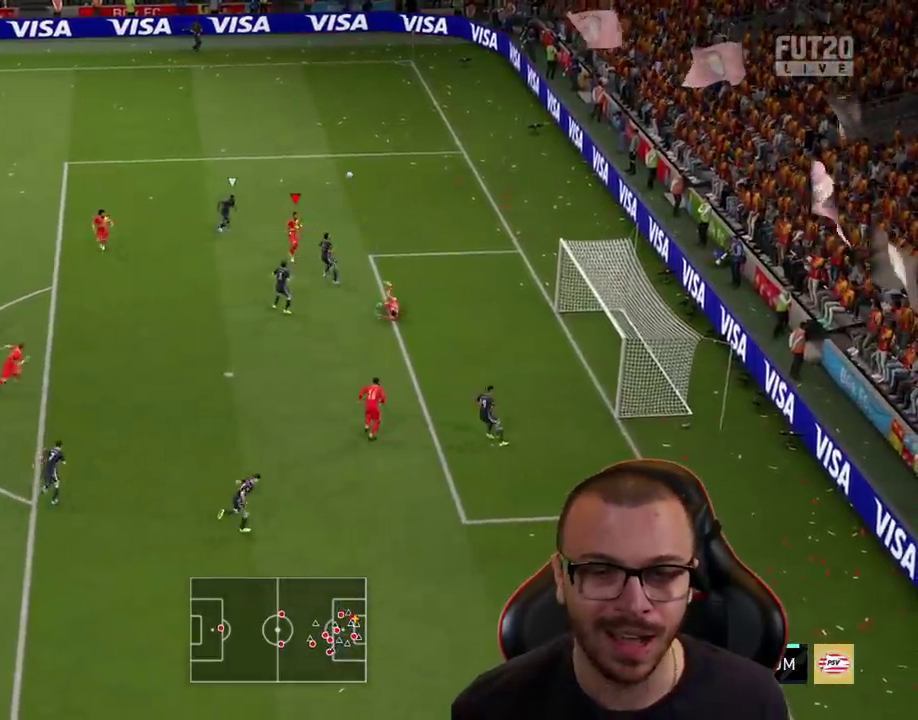
{"buttons": ["L3"], "left_stick": "down-right", "right_stick": "center", "events": [[200, "CIRCLE", "down"], [367, "CIRCLE", "up"]]}
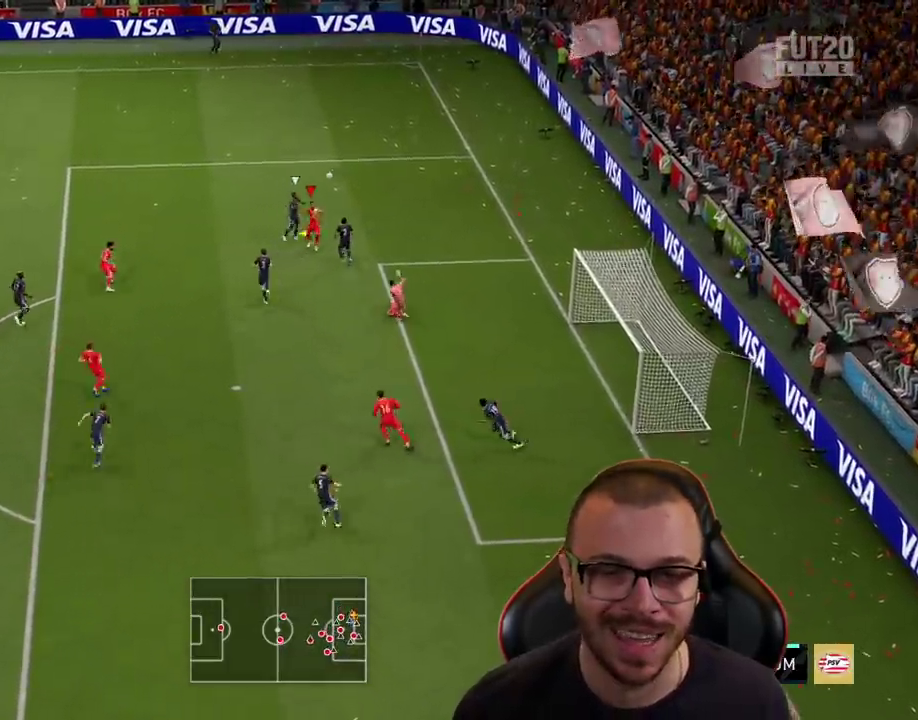
{"buttons": ["L3"], "left_stick": "down-right", "right_stick": "center", "events": []}
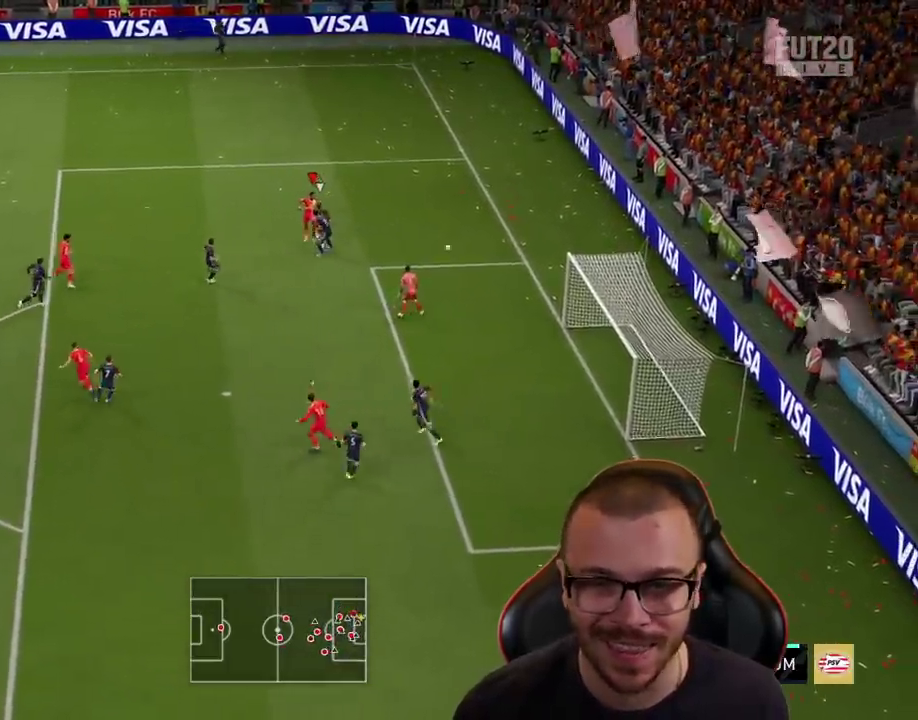
{"buttons": [], "left_stick": "center", "right_stick": "center", "events": [[400, "L3", "up"], [434, "left_stick", "center"]]}
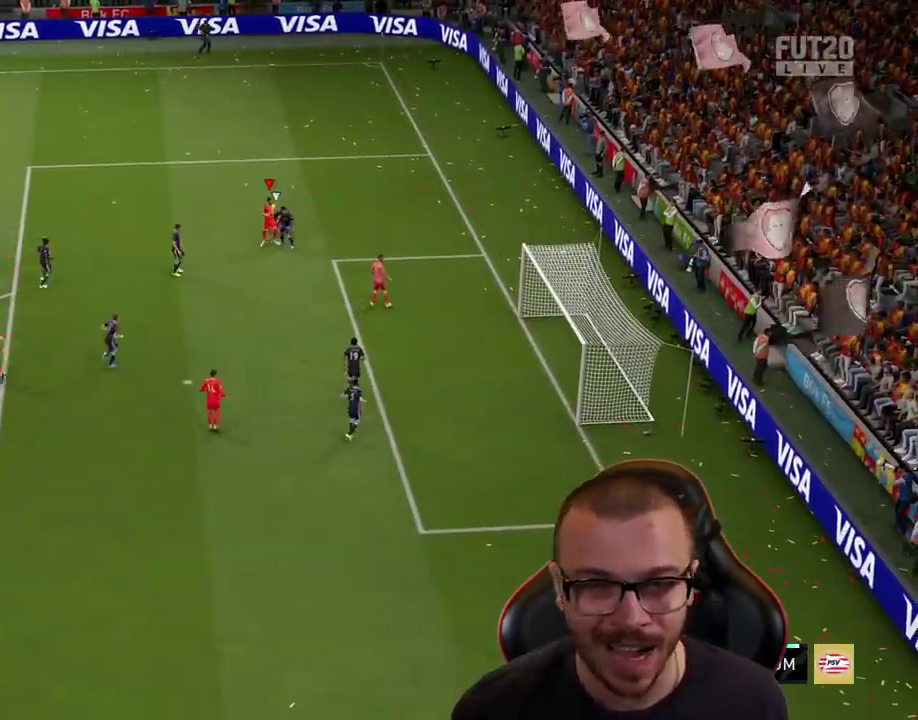
{"buttons": [], "left_stick": "center", "right_stick": "center", "events": []}
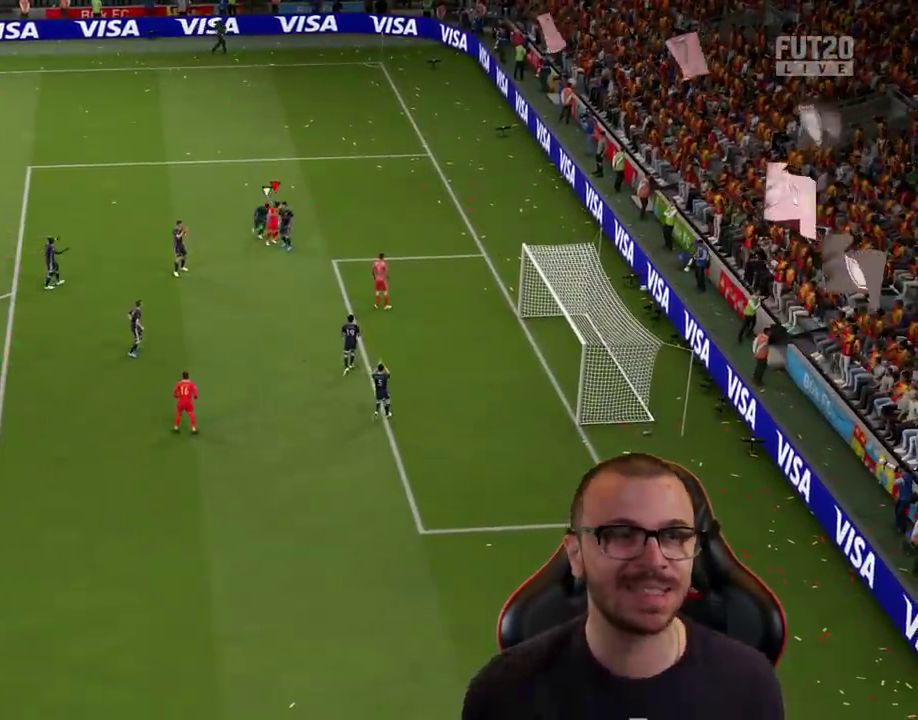
{"buttons": [], "left_stick": "center", "right_stick": "center", "events": []}
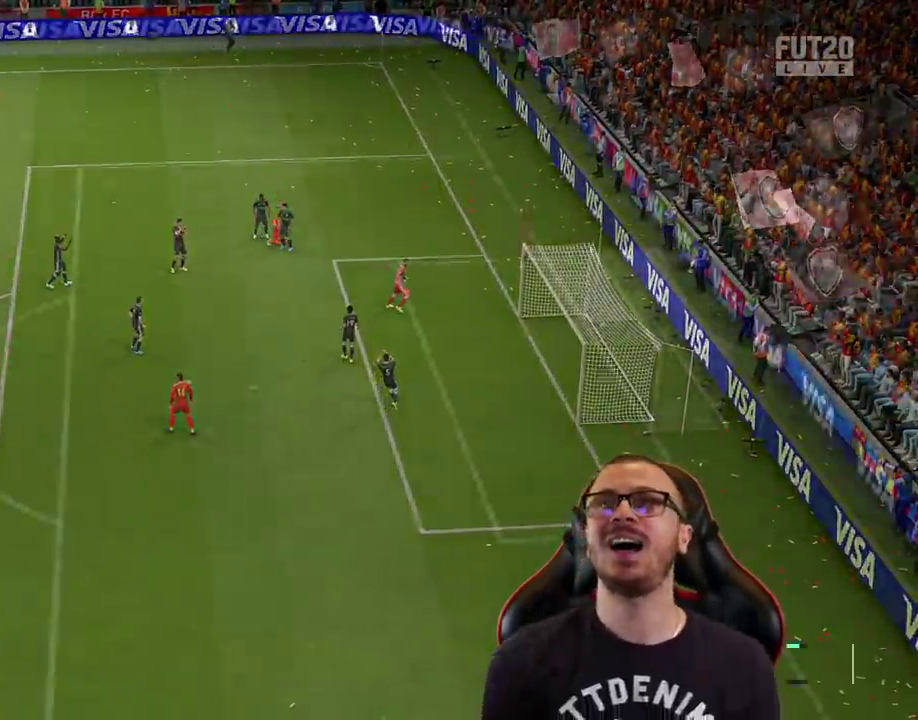
{"buttons": [], "left_stick": "right", "right_stick": "center", "events": [[384, "left_stick", "right"]]}
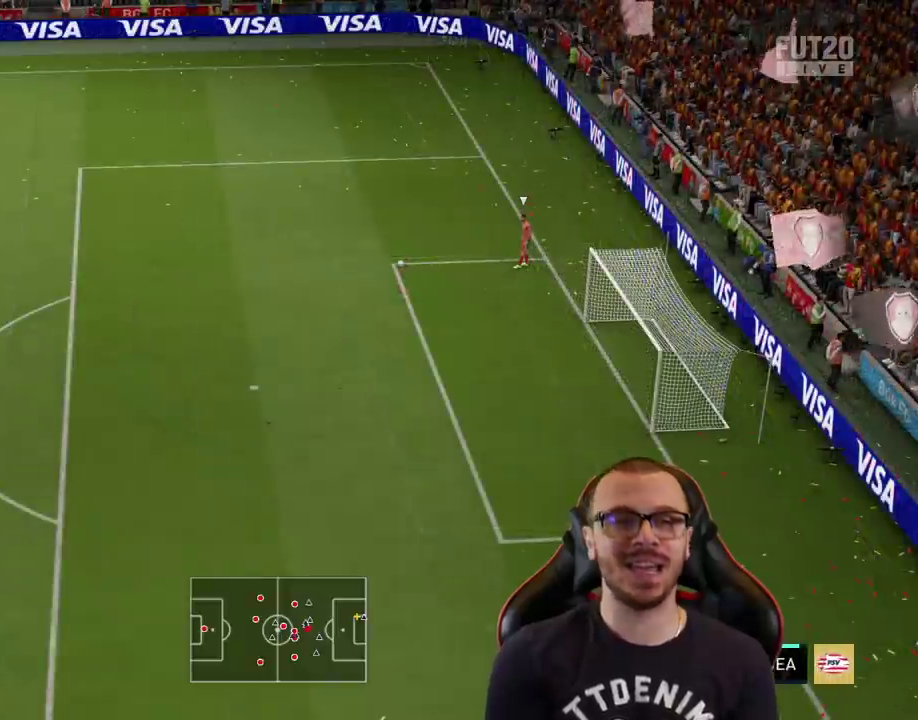
{"buttons": ["CROSS", "R1", "R2"], "left_stick": "up-right", "right_stick": "center", "events": [[67, "R2", "down"], [300, "CROSS", "down"], [300, "R1", "down"], [317, "left_stick", "up-right"], [384, "CROSS", "up"], [450, "CROSS", "down"]]}
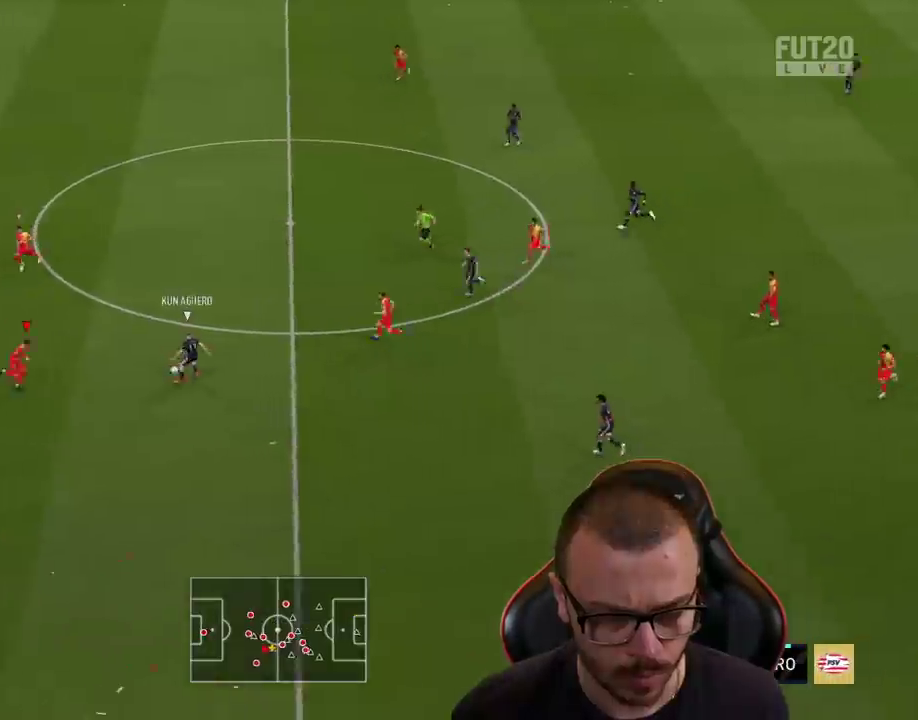
{"buttons": ["L2", "R1"], "left_stick": "left", "right_stick": "center", "events": [[17, "CROSS", "up"], [84, "L1", "down"], [184, "left_stick", "up-left"], [201, "L1", "up"], [201, "R2", "up"], [217, "L2", "down"], [267, "left_stick", "left"]]}
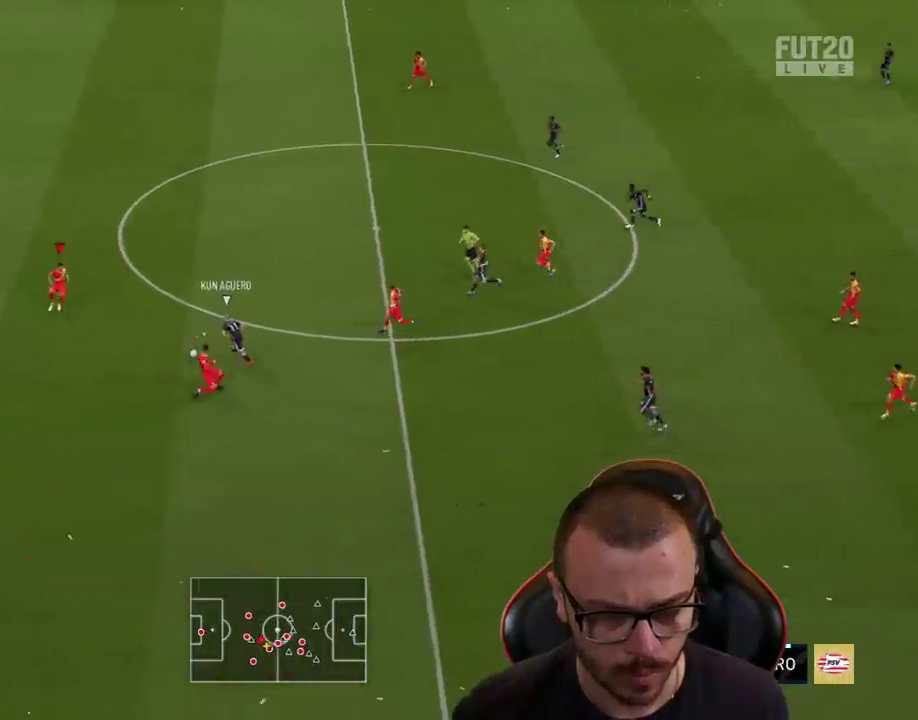
{"buttons": ["R2"], "left_stick": "down", "right_stick": "center", "events": [[133, "left_stick", "down-left"], [250, "R1", "up"], [250, "R2", "down"], [267, "L2", "up"], [284, "L1", "down"], [384, "left_stick", "down"], [450, "L1", "up"]]}
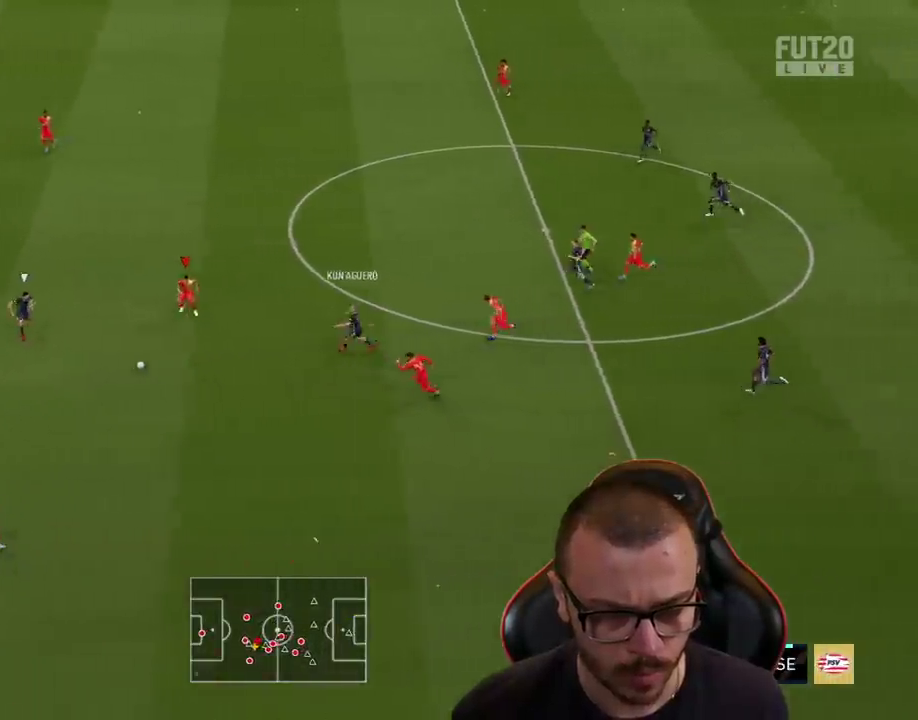
{"buttons": [], "left_stick": "down", "right_stick": "center", "events": [[484, "R2", "up"]]}
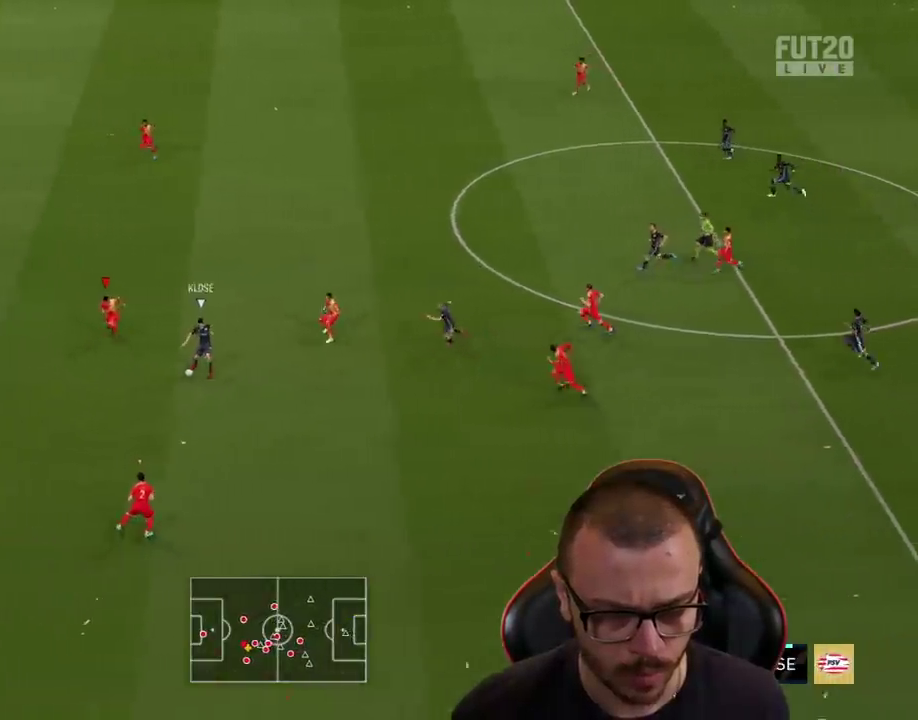
{"buttons": ["L1", "R2"], "left_stick": "left", "right_stick": "center", "events": [[100, "R2", "down"], [200, "CROSS", "down"], [350, "left_stick", "down-left"], [467, "CROSS", "up"], [467, "L1", "down"], [500, "left_stick", "left"]]}
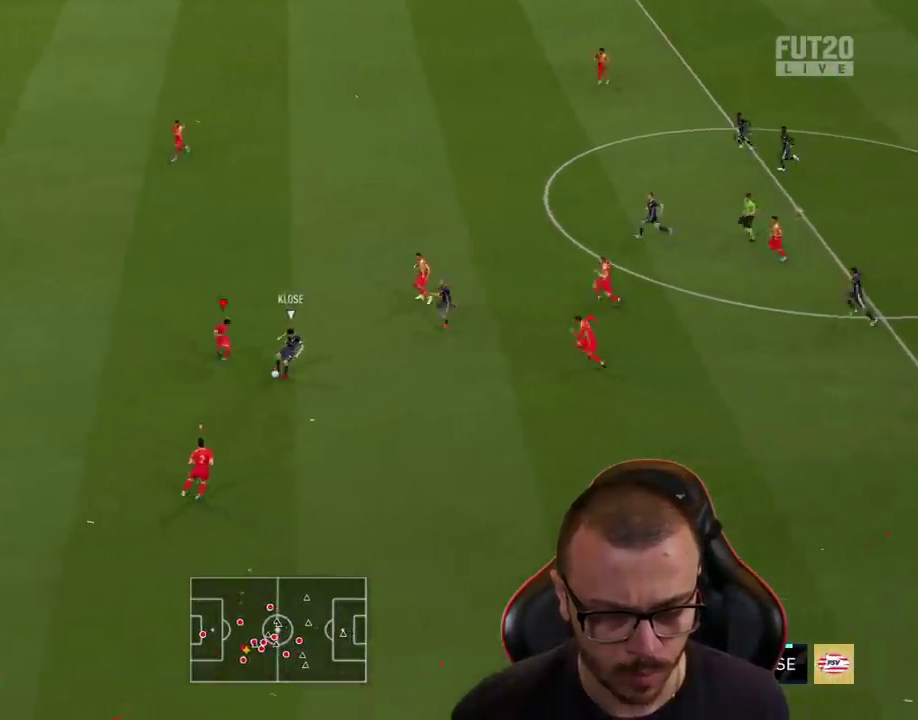
{"buttons": ["R2"], "left_stick": "left", "right_stick": "center", "events": [[101, "L1", "up"]]}
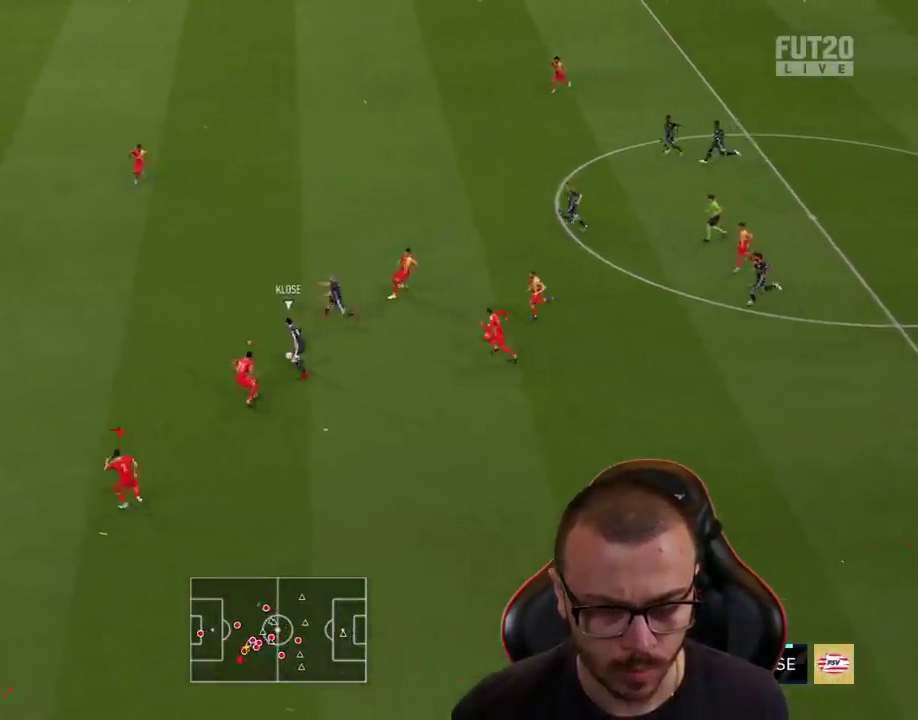
{"buttons": ["R2"], "left_stick": "left", "right_stick": "center", "events": [[17, "right_stick", "up-left"], [167, "right_stick", "center"]]}
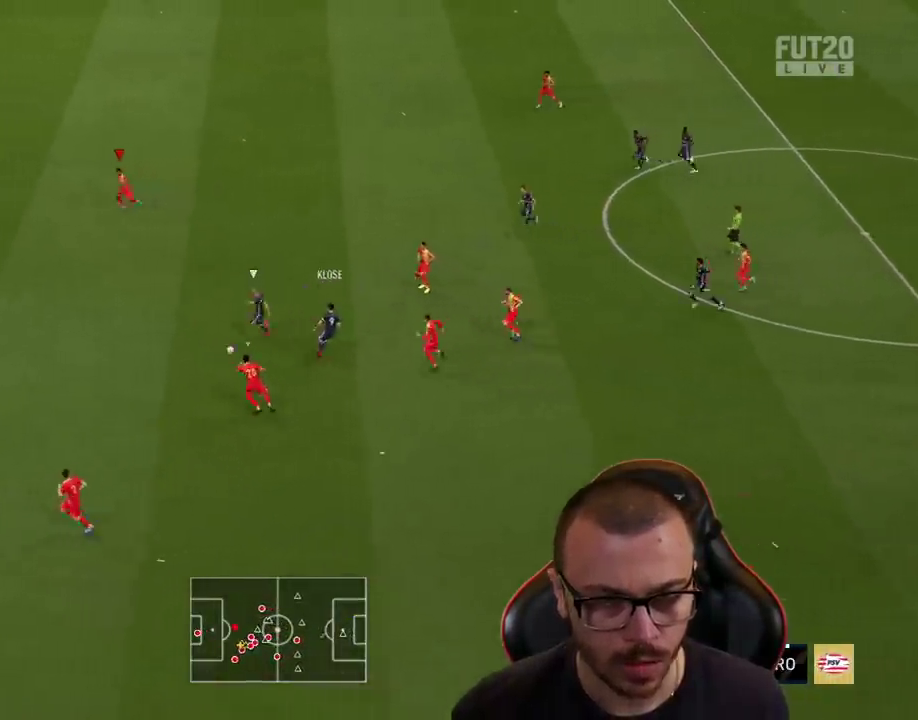
{"buttons": ["R1", "R2"], "left_stick": "left", "right_stick": "center", "events": [[501, "R1", "down"]]}
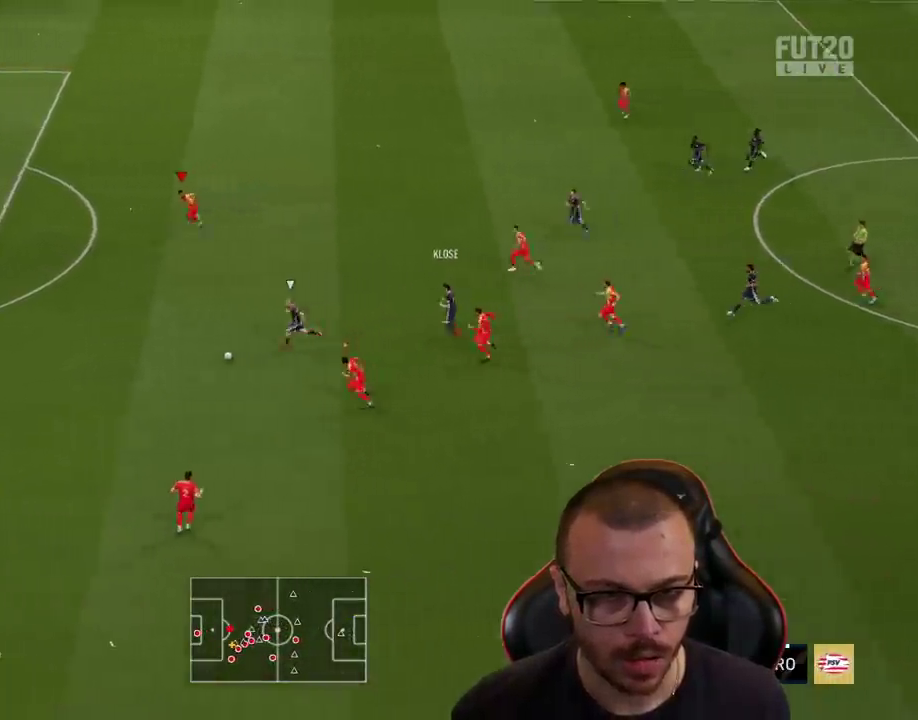
{"buttons": ["R1", "R2"], "left_stick": "left", "right_stick": "center", "events": []}
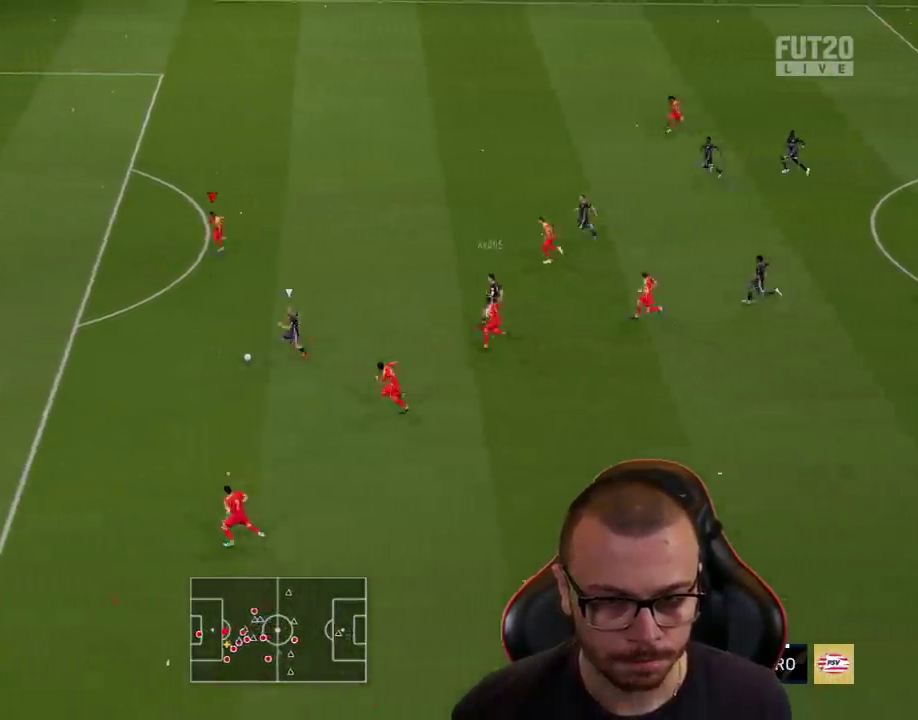
{"buttons": ["R1"], "left_stick": "left", "right_stick": "center", "events": [[418, "R2", "up"]]}
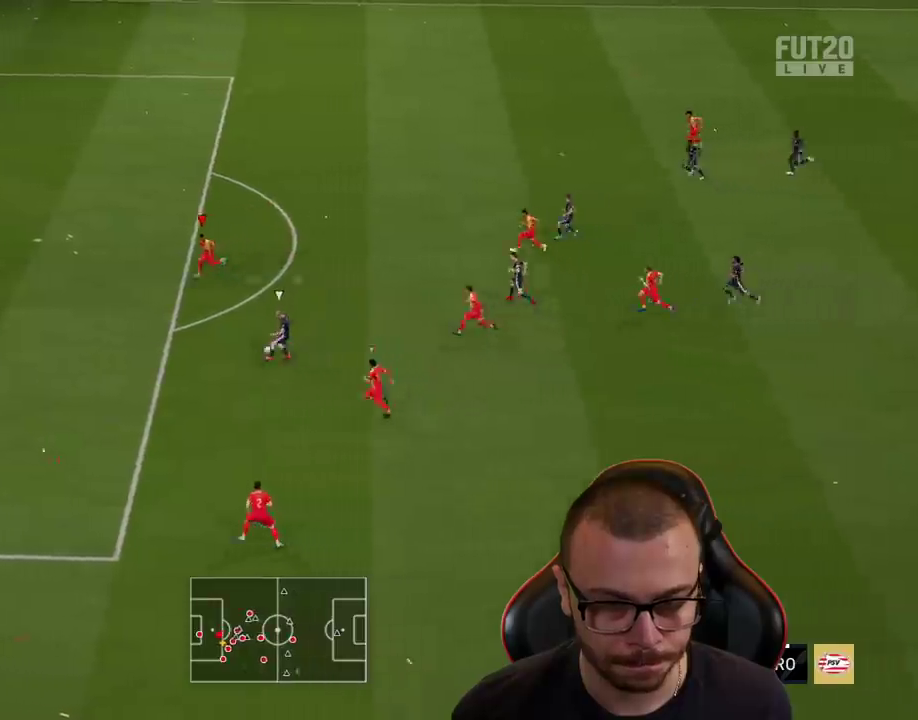
{"buttons": ["L2", "R1"], "left_stick": "up-left", "right_stick": "center", "events": [[133, "L2", "down"], [133, "left_stick", "up-left"]]}
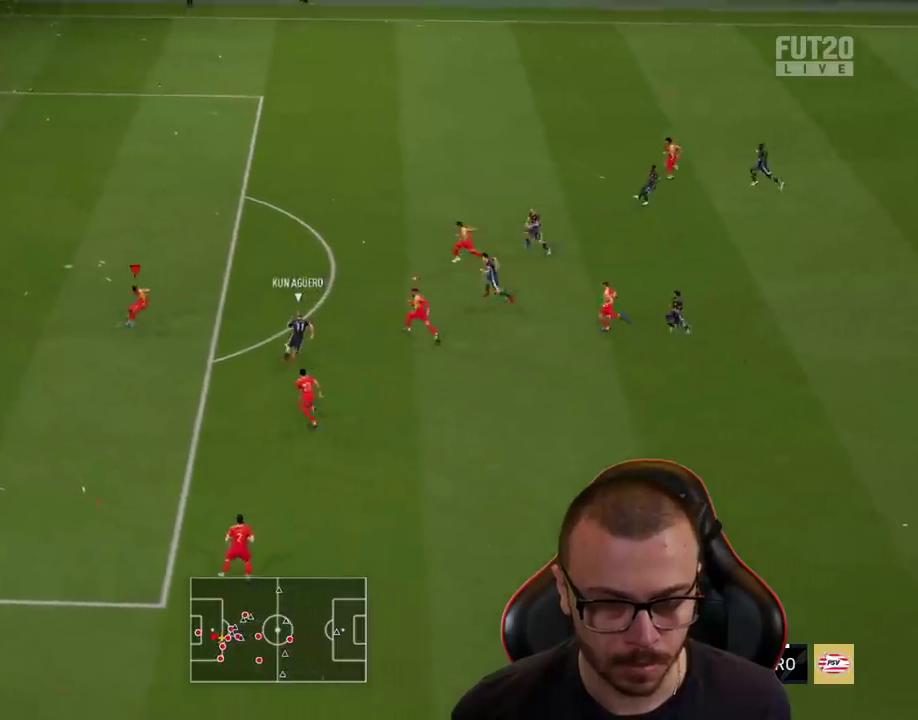
{"buttons": ["R1", "R2"], "left_stick": "up-left", "right_stick": "center", "events": [[84, "R2", "down"], [101, "L2", "up"]]}
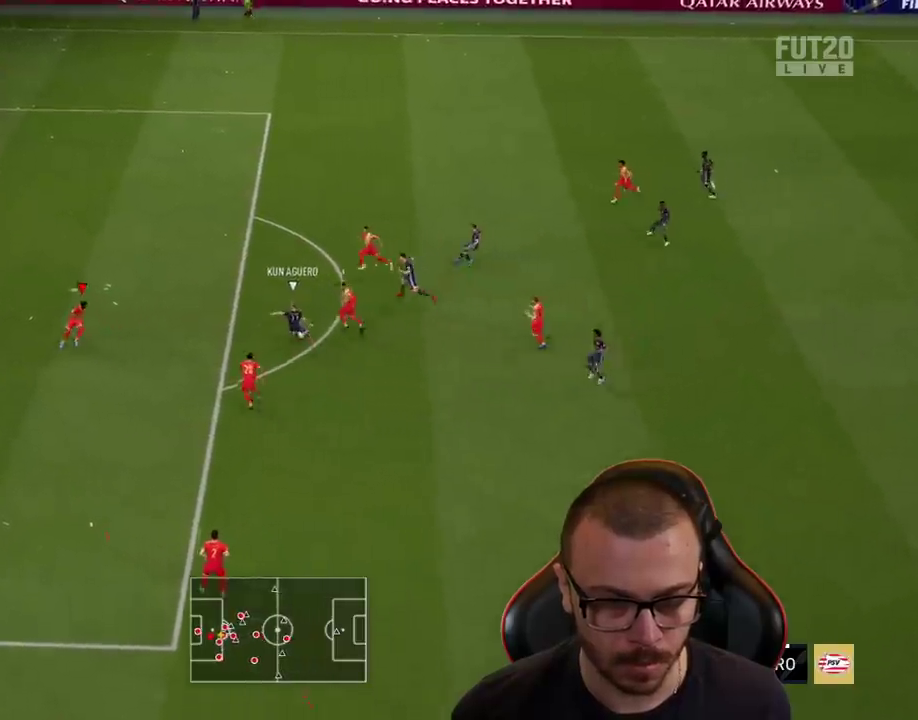
{"buttons": ["R1", "R2"], "left_stick": "up-left", "right_stick": "center", "events": []}
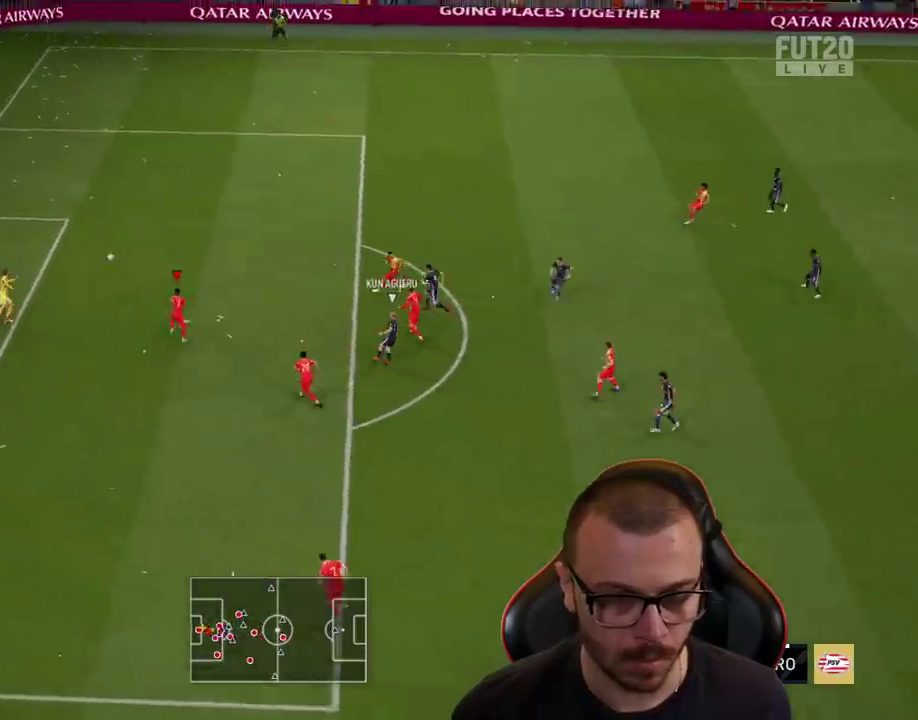
{"buttons": ["R1", "R2"], "left_stick": "up-left", "right_stick": "center", "events": []}
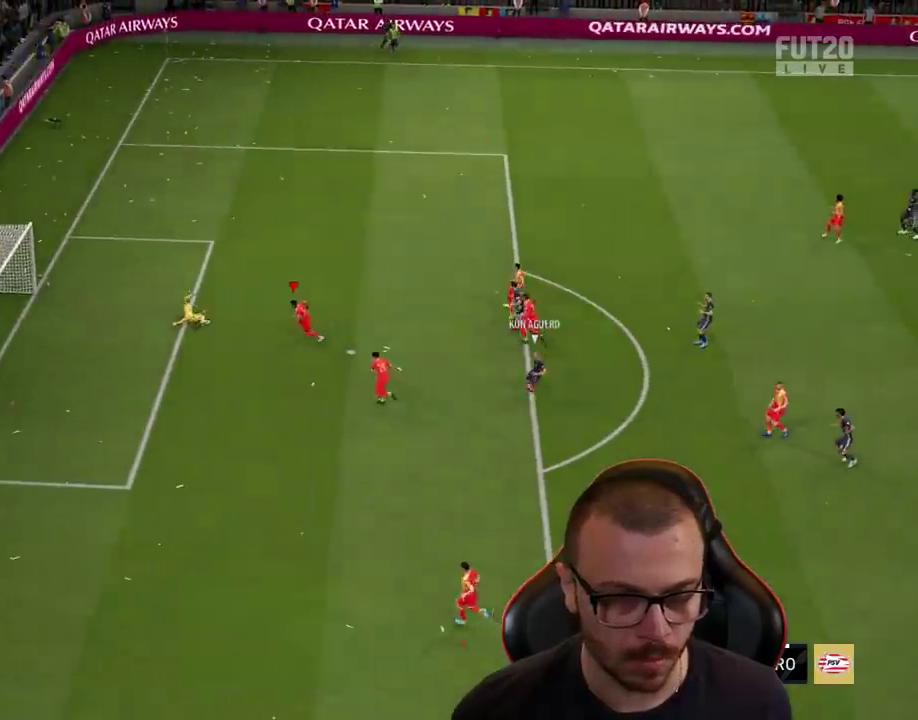
{"buttons": [], "left_stick": "center", "right_stick": "center", "events": [[100, "R1", "up"], [150, "R2", "up"], [167, "left_stick", "center"]]}